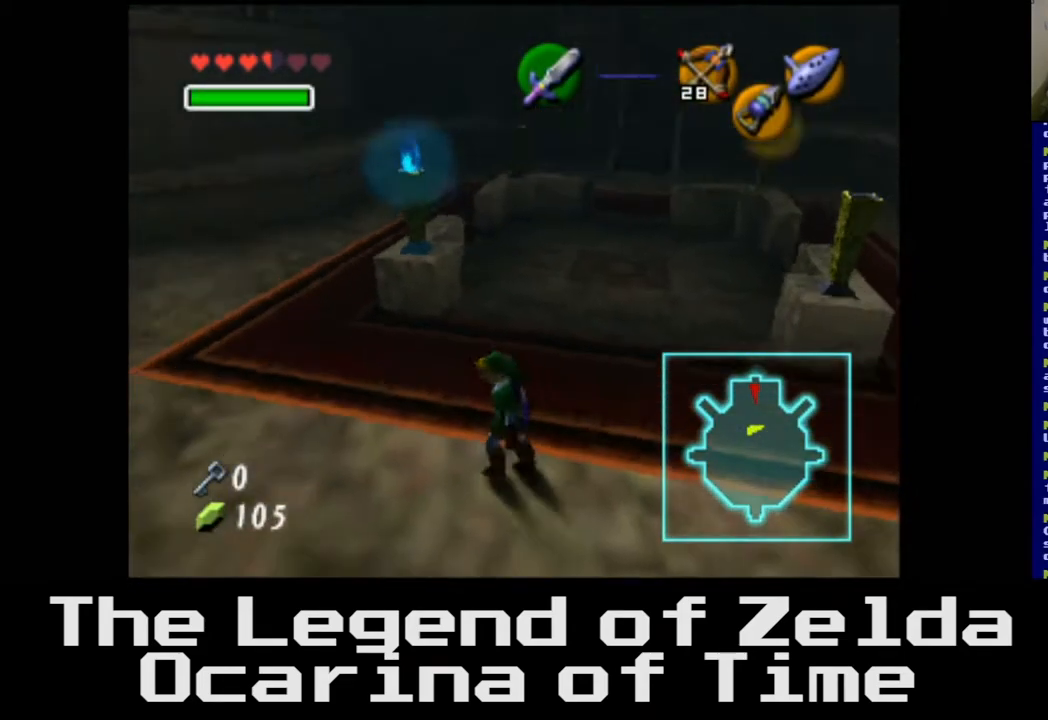
Gameplay with a controller (Xbox layout); each line is a JSON object with the inputs held at the frame after it. "events" lists button and stick changes between this image and that frame as [ms after this image, input, new state], when the widget could be followed in between.
{"buttons": [], "left_stick": "center", "right_stick": "center", "events": [[100, "L2", "up"]]}
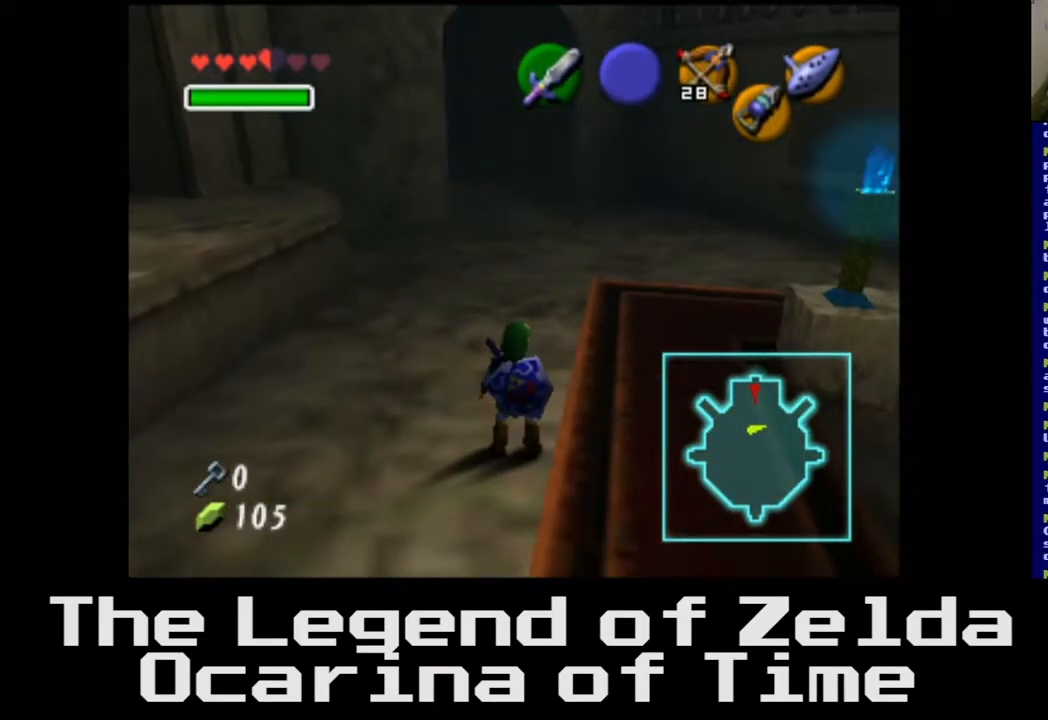
{"buttons": [], "left_stick": "center", "right_stick": "center", "events": []}
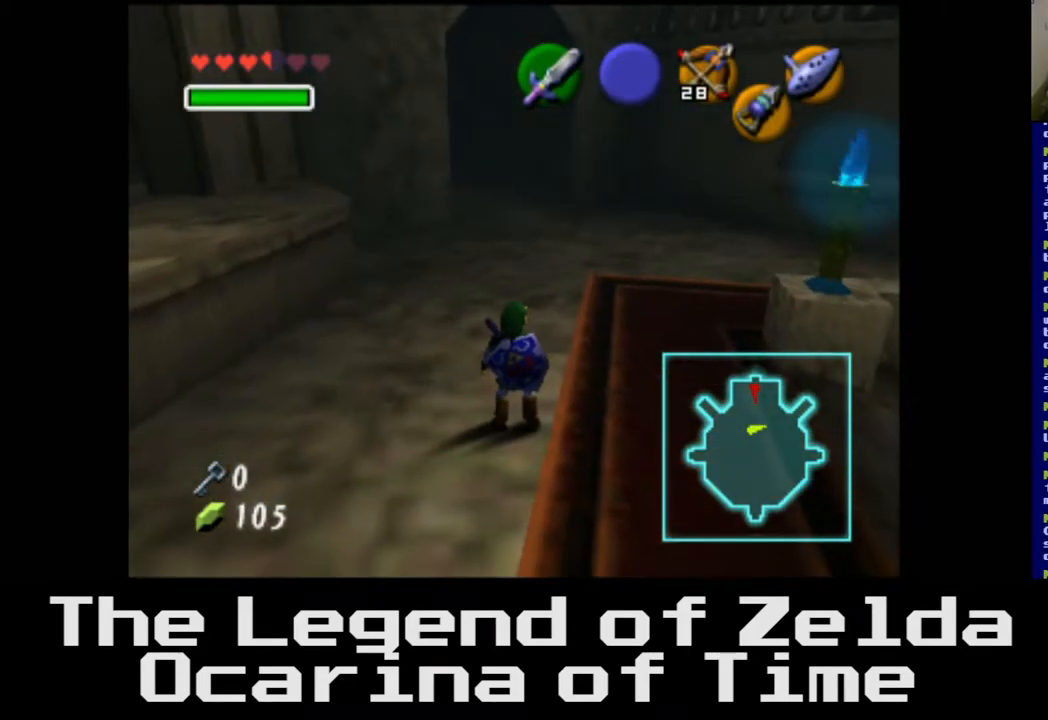
{"buttons": [], "left_stick": "up", "right_stick": "center", "events": [[250, "left_stick", "up"]]}
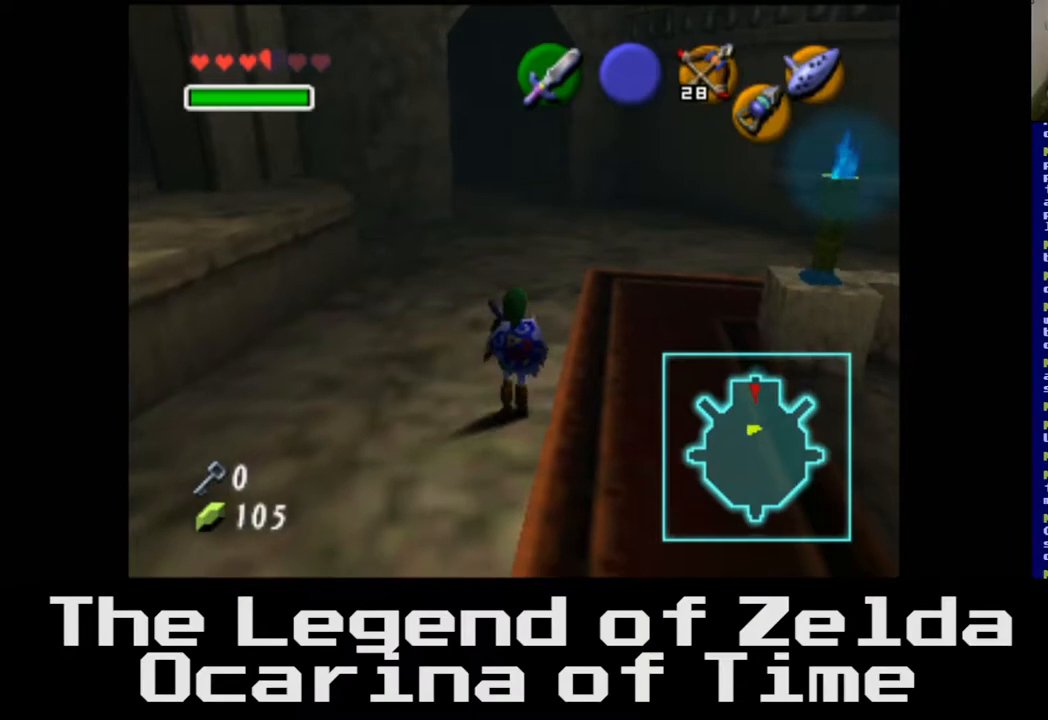
{"buttons": [], "left_stick": "up", "right_stick": "center", "events": []}
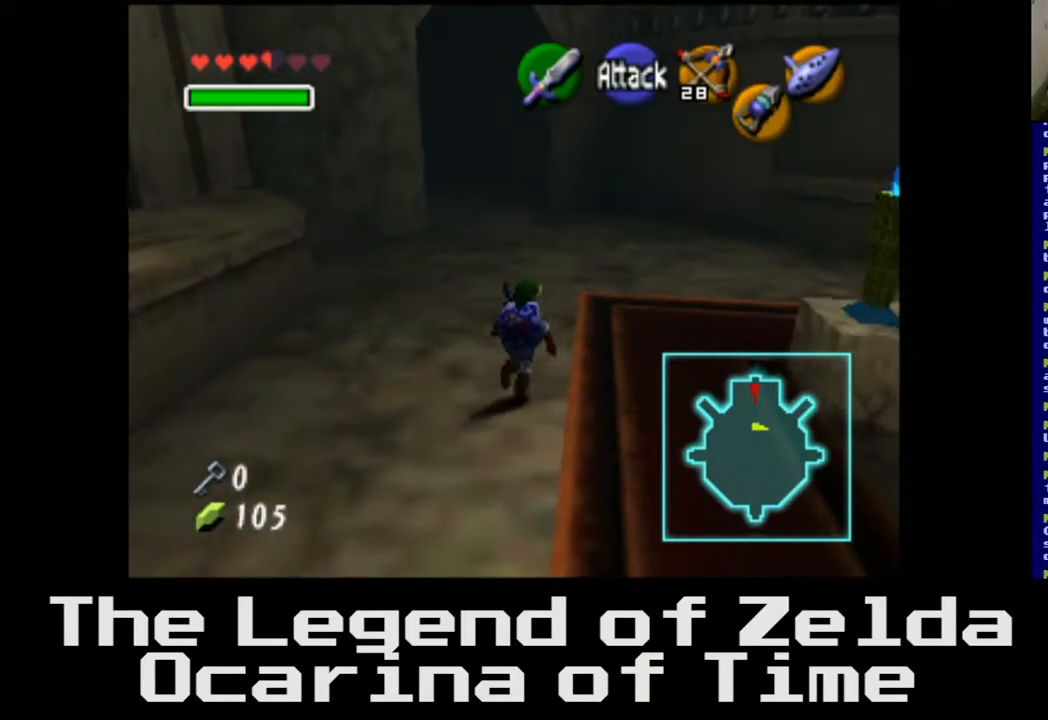
{"buttons": [], "left_stick": "up", "right_stick": "center", "events": []}
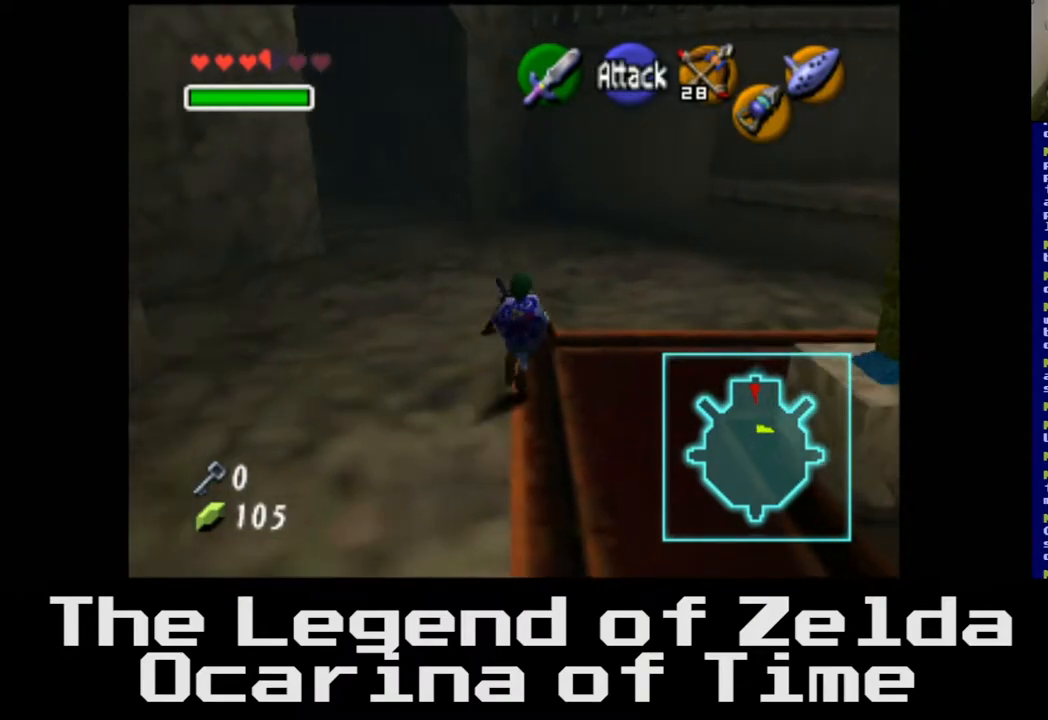
{"buttons": [], "left_stick": "up-right", "right_stick": "center", "events": [[33, "left_stick", "up-right"]]}
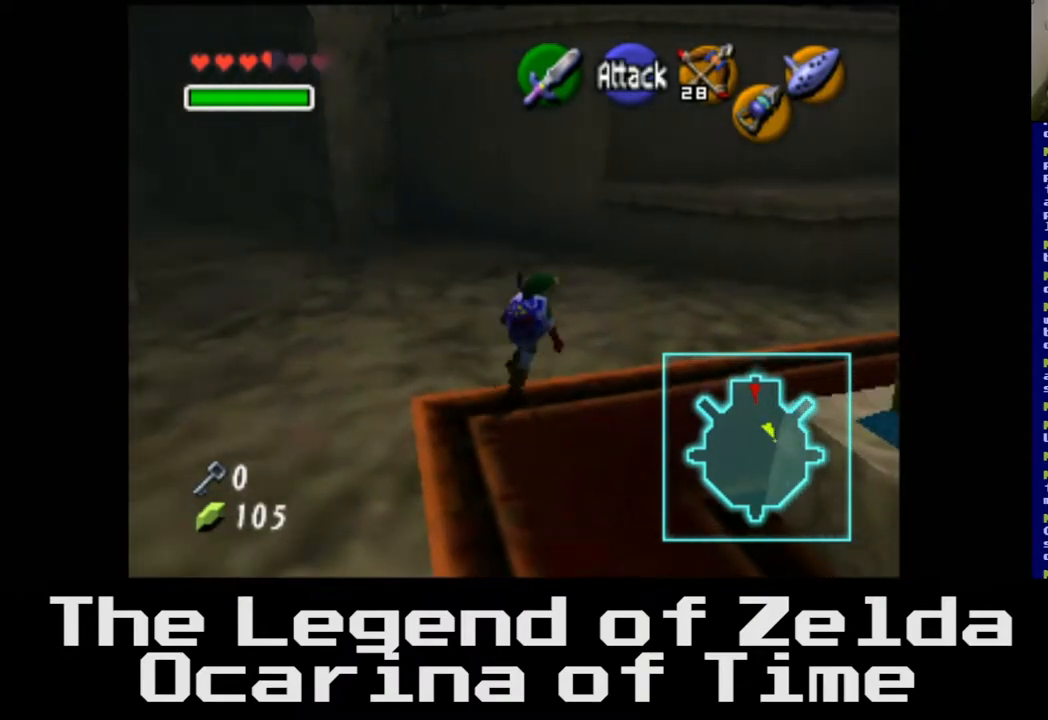
{"buttons": [], "left_stick": "up", "right_stick": "center", "events": [[117, "left_stick", "up"]]}
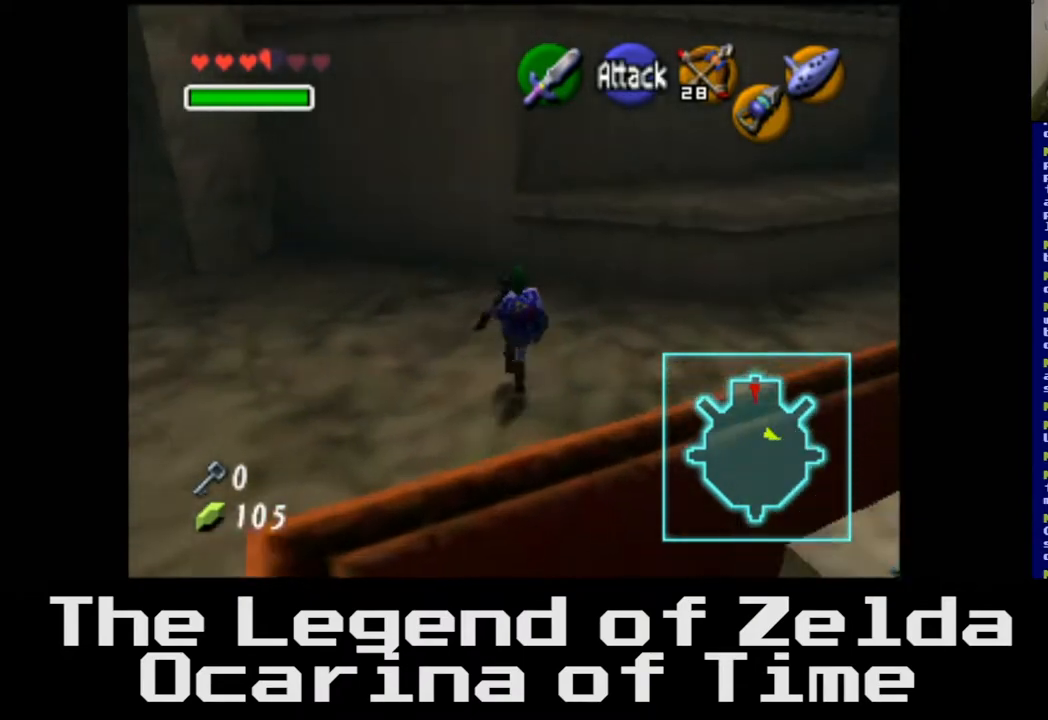
{"buttons": [], "left_stick": "left", "right_stick": "center", "events": [[167, "left_stick", "up-left"], [350, "left_stick", "left"]]}
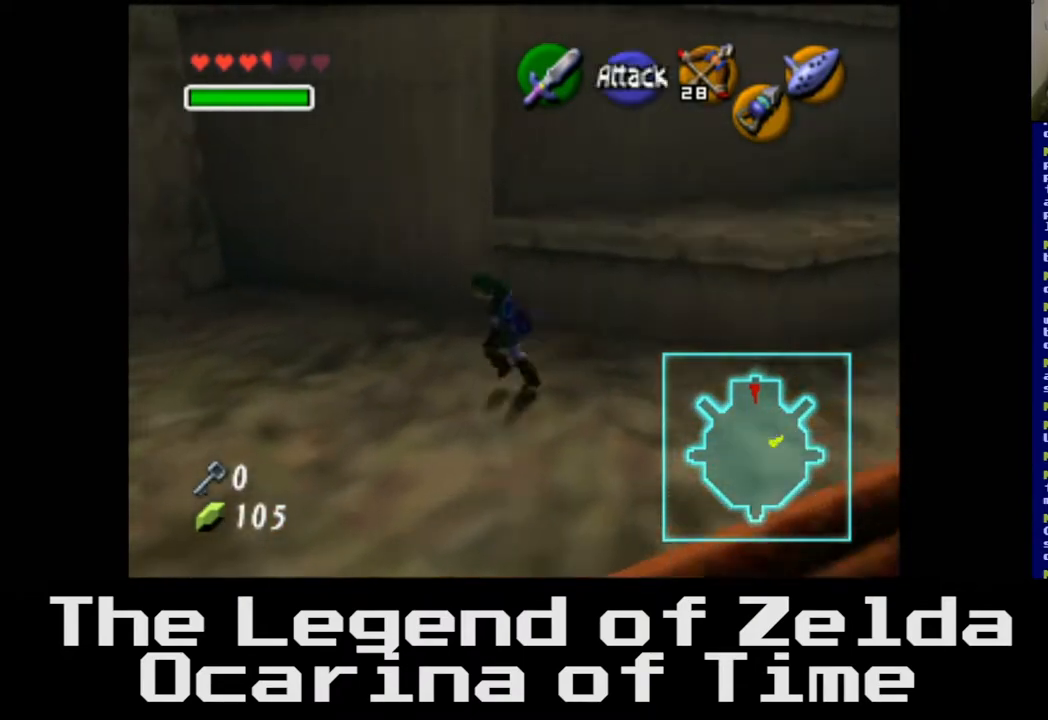
{"buttons": [], "left_stick": "up", "right_stick": "center", "events": [[300, "left_stick", "up-left"], [450, "left_stick", "up"]]}
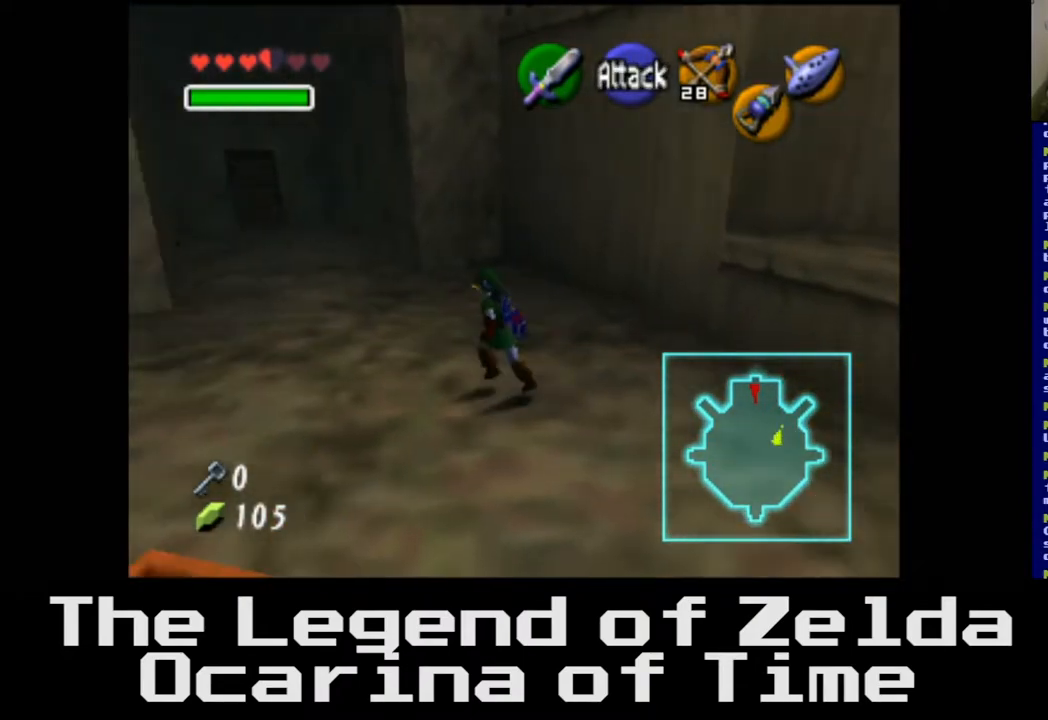
{"buttons": [], "left_stick": "right", "right_stick": "center", "events": [[17, "left_stick", "up-right"], [117, "left_stick", "down-right"], [483, "left_stick", "right"]]}
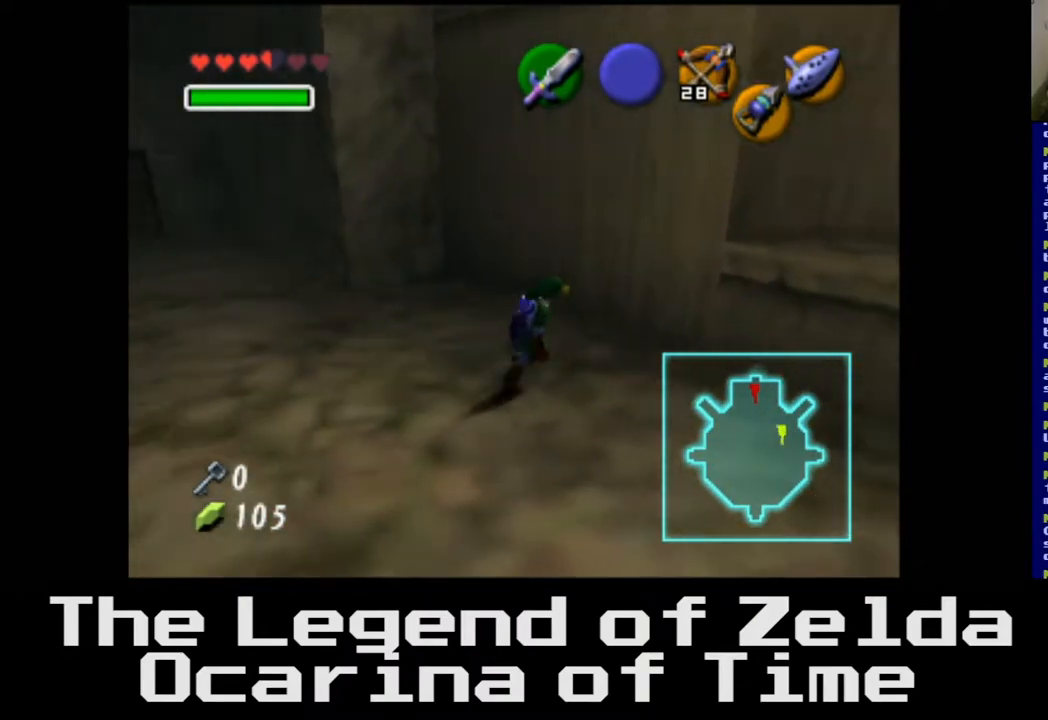
{"buttons": [], "left_stick": "up-right", "right_stick": "center", "events": [[467, "left_stick", "up-right"]]}
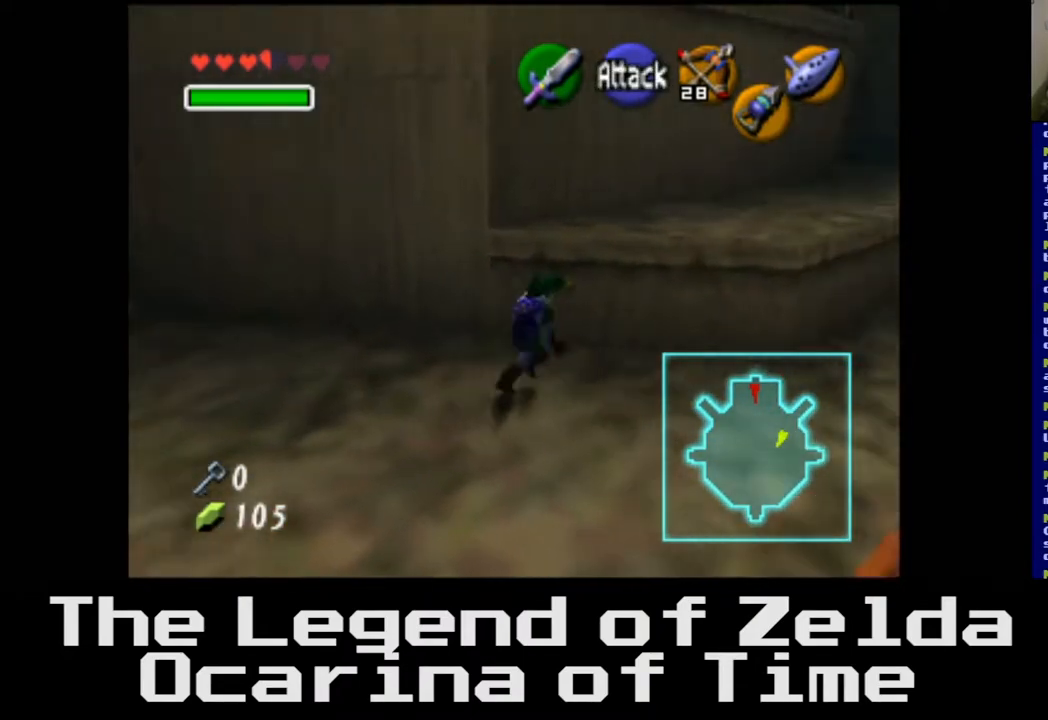
{"buttons": [], "left_stick": "up-right", "right_stick": "center", "events": []}
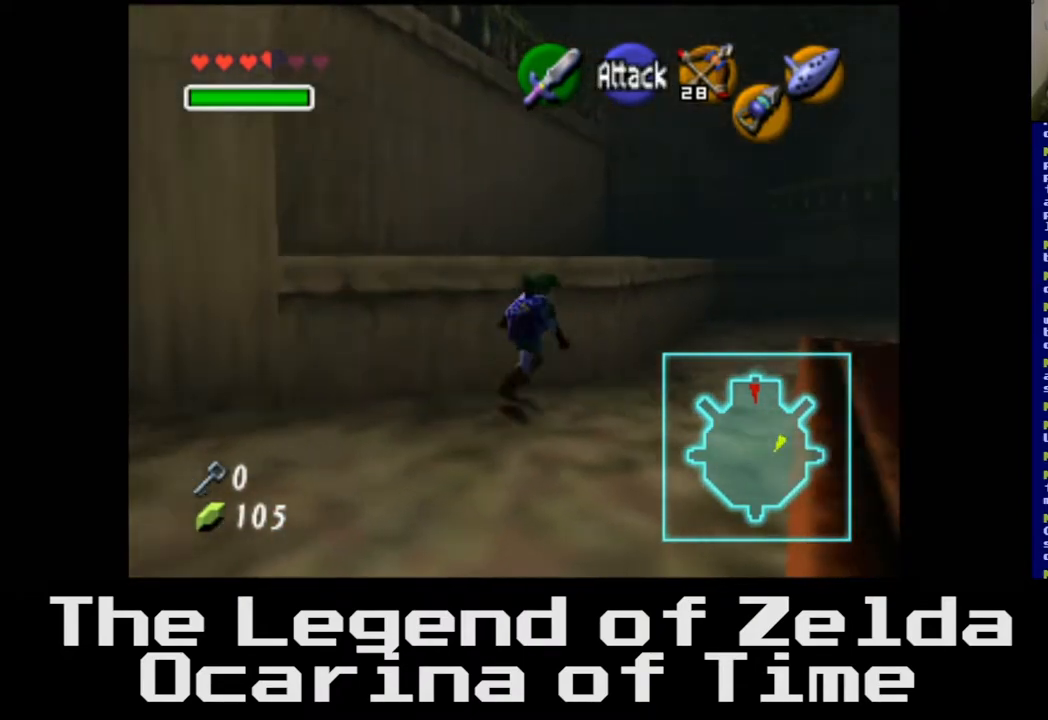
{"buttons": [], "left_stick": "up-right", "right_stick": "center", "events": []}
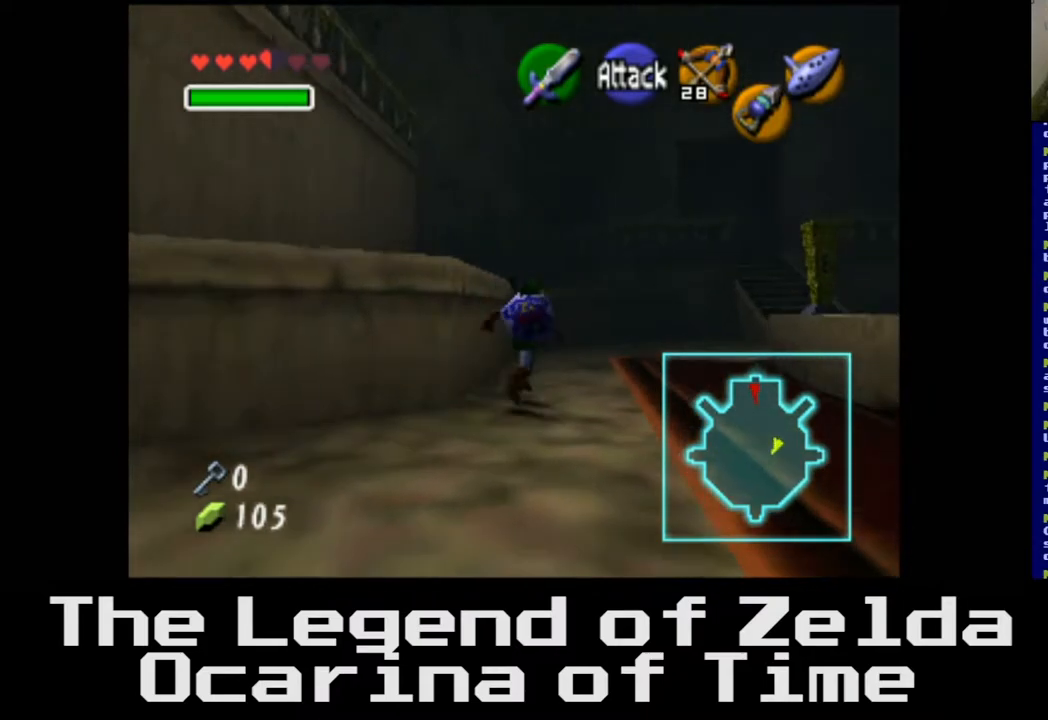
{"buttons": [], "left_stick": "down-right", "right_stick": "center", "events": [[333, "left_stick", "right"], [483, "left_stick", "down-right"]]}
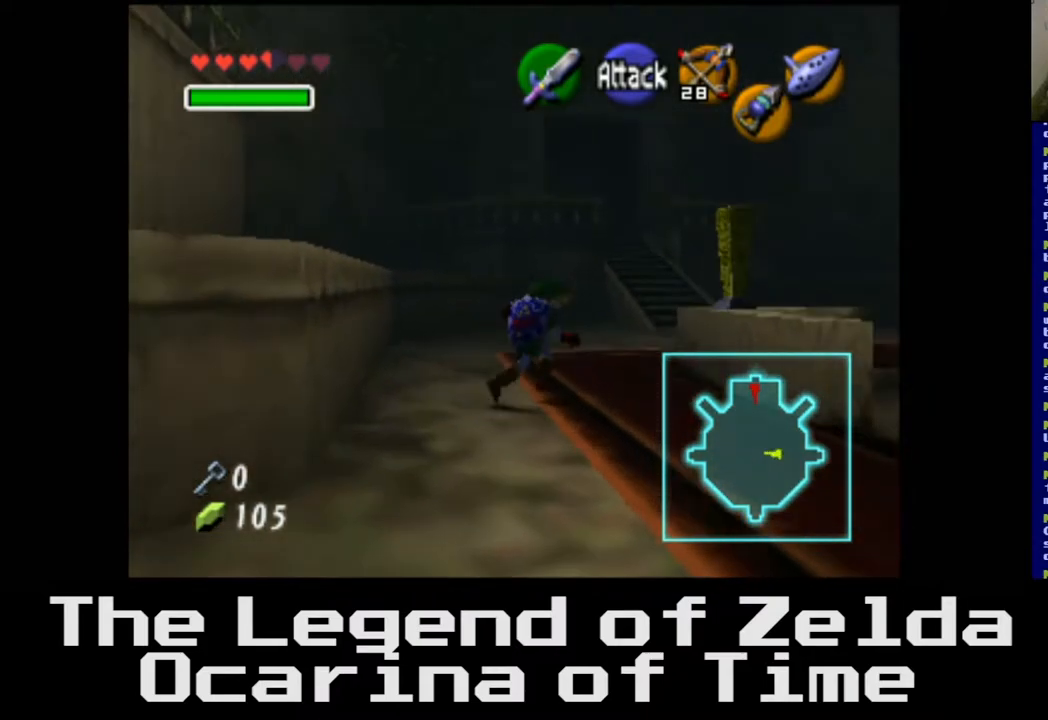
{"buttons": [], "left_stick": "down-right", "right_stick": "center", "events": []}
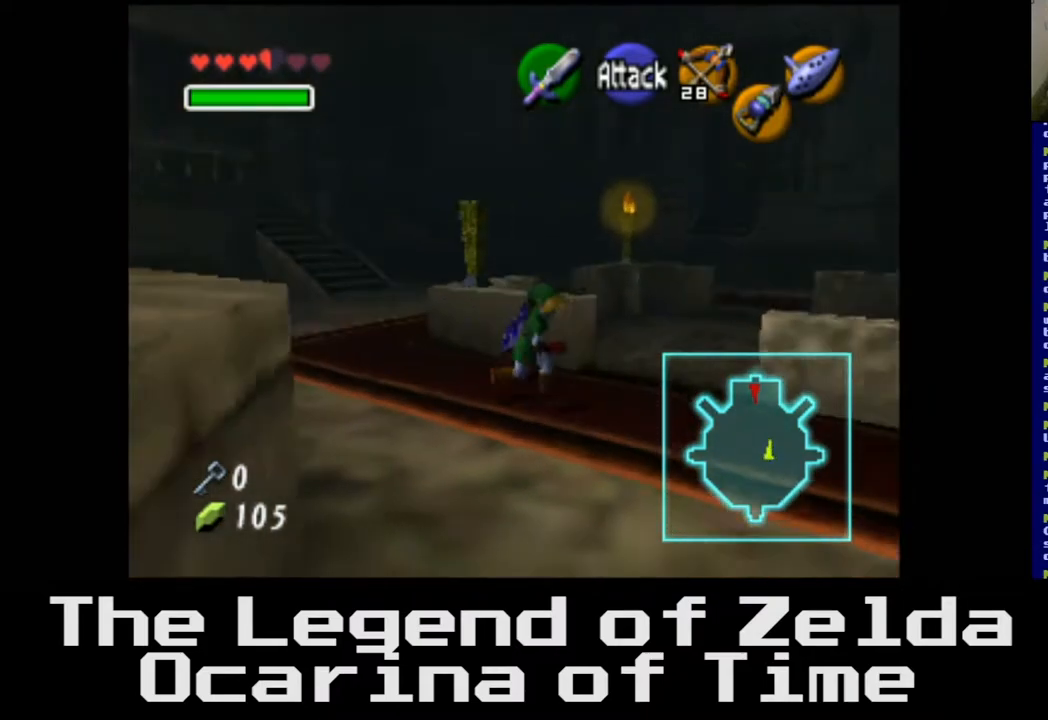
{"buttons": [], "left_stick": "right", "right_stick": "center", "events": [[133, "left_stick", "right"]]}
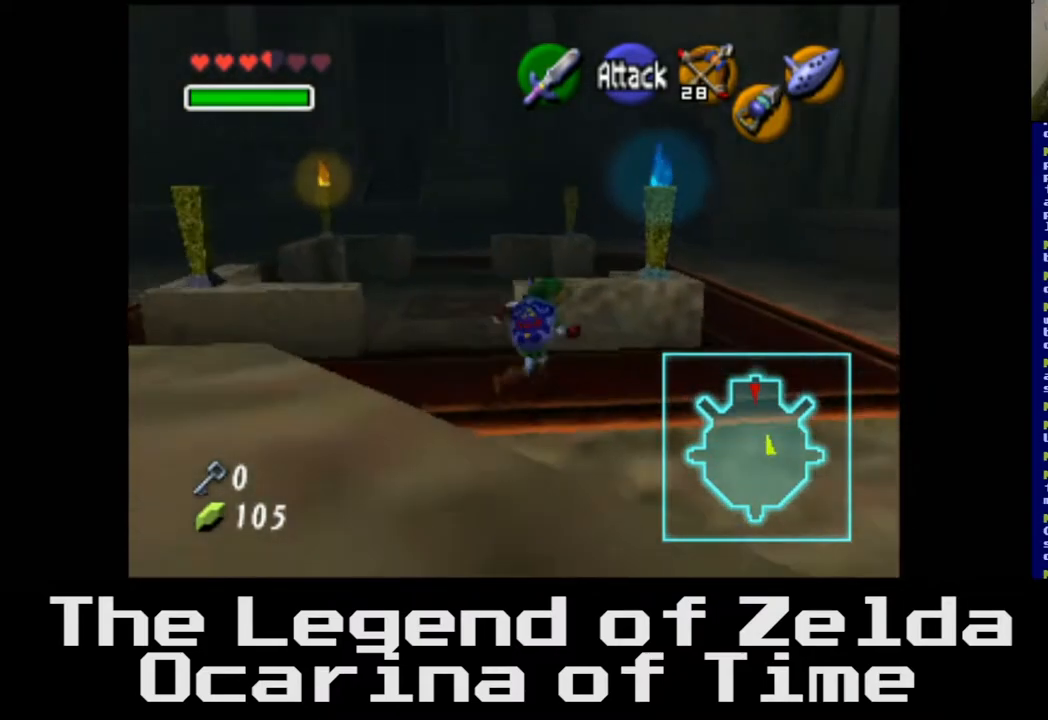
{"buttons": ["A"], "left_stick": "down-right", "right_stick": "center", "events": [[267, "left_stick", "down-right"], [433, "A", "down"]]}
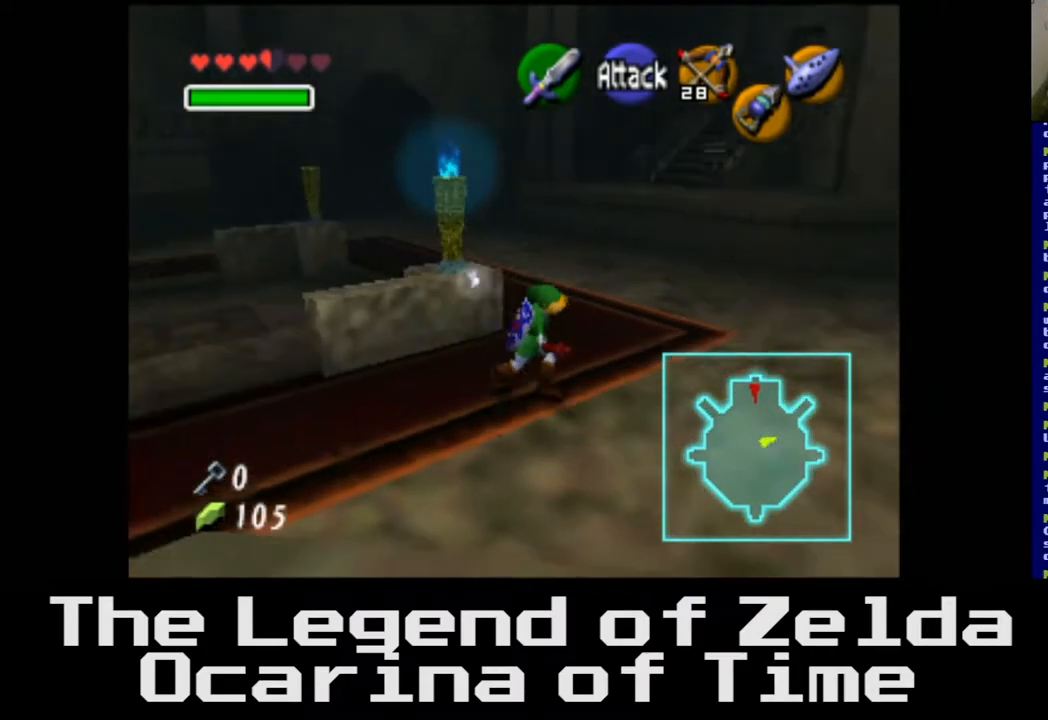
{"buttons": [], "left_stick": "up-right", "right_stick": "center", "events": [[117, "A", "up"], [117, "left_stick", "right"], [400, "left_stick", "up-right"]]}
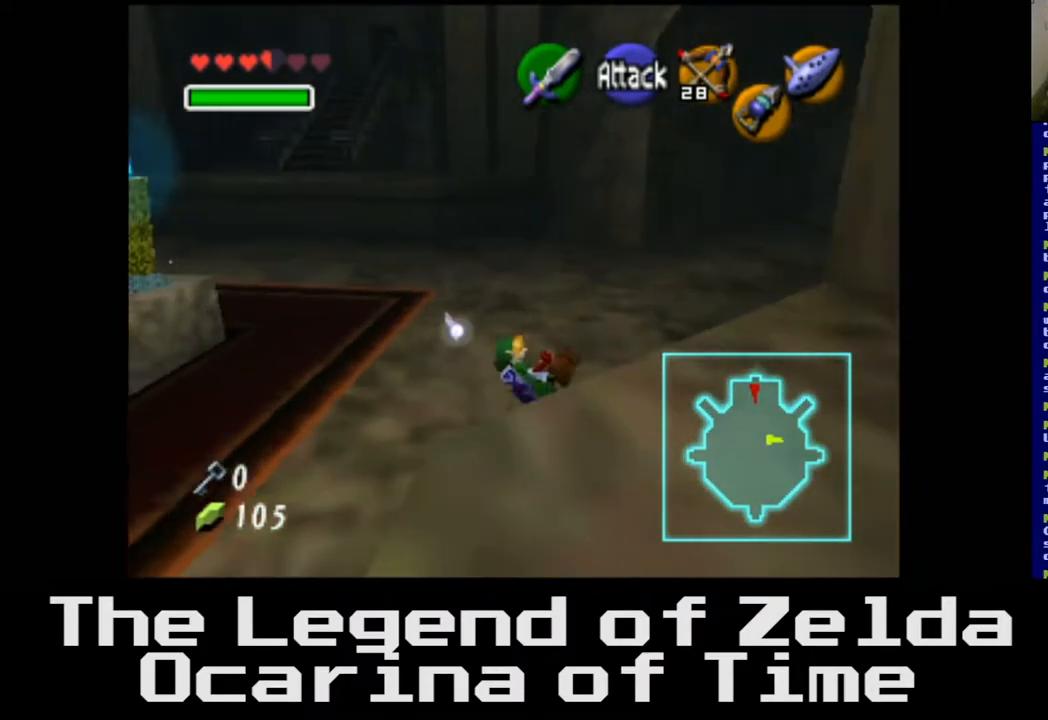
{"buttons": [], "left_stick": "up", "right_stick": "center", "events": [[167, "left_stick", "up"]]}
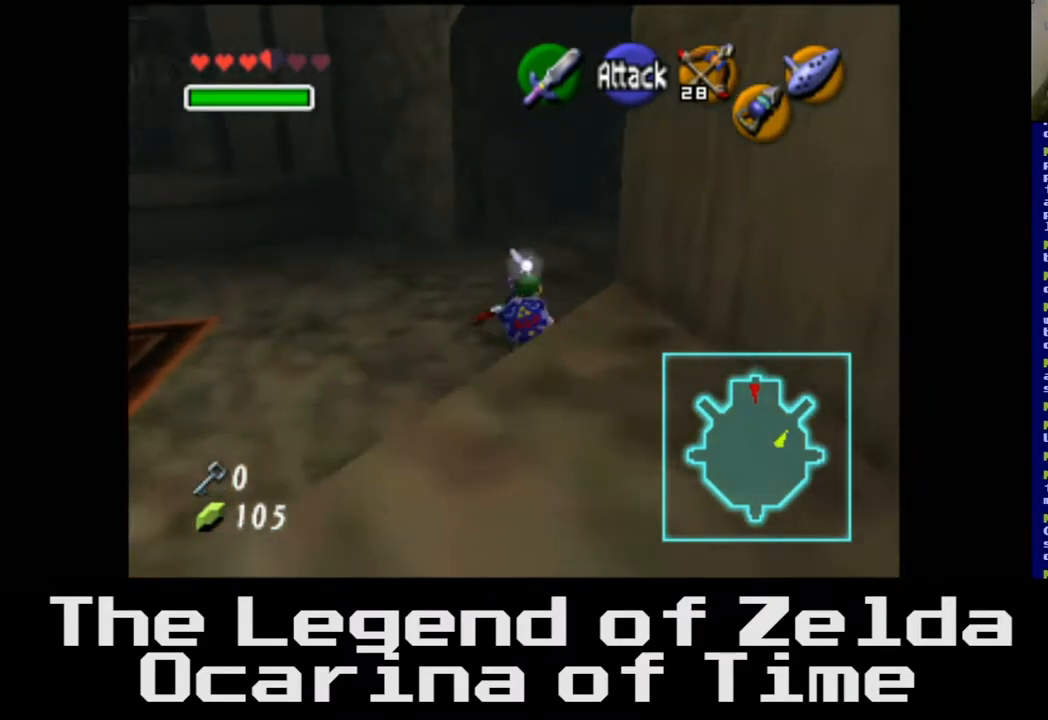
{"buttons": [], "left_stick": "up", "right_stick": "center", "events": []}
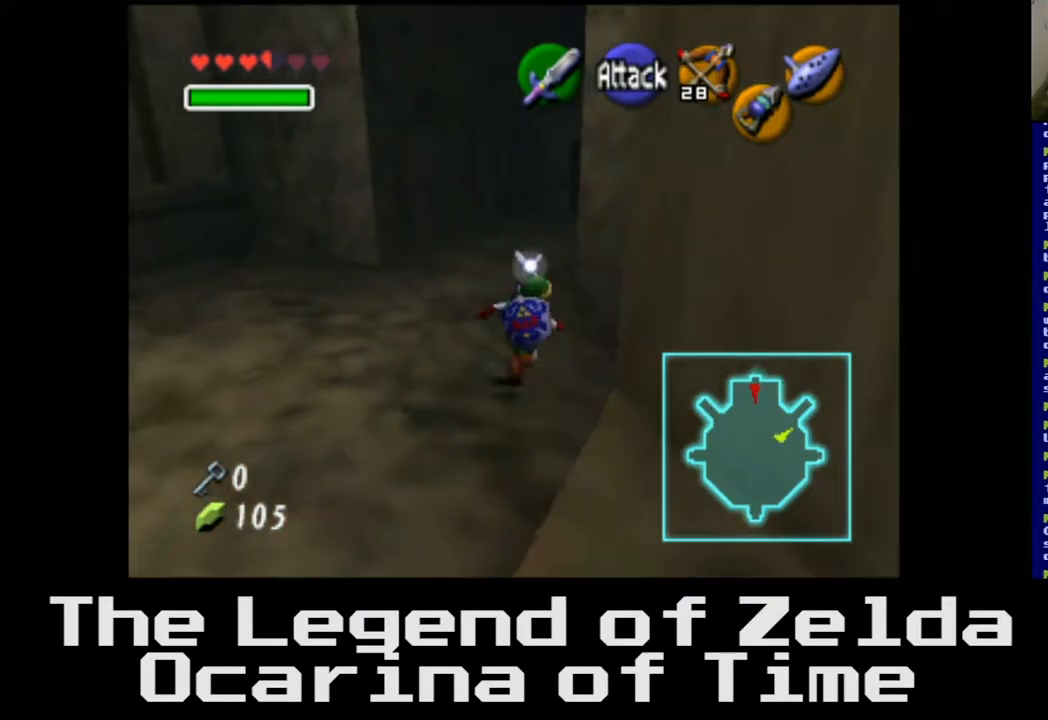
{"buttons": [], "left_stick": "up-left", "right_stick": "center", "events": [[483, "left_stick", "up-left"]]}
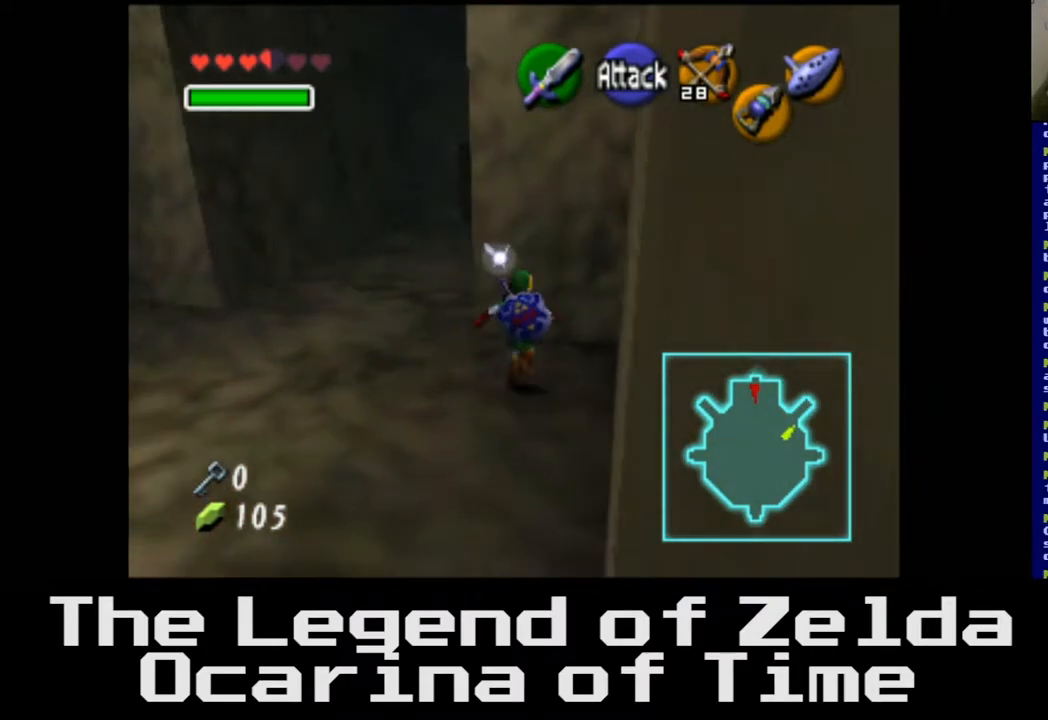
{"buttons": [], "left_stick": "up-left", "right_stick": "center", "events": []}
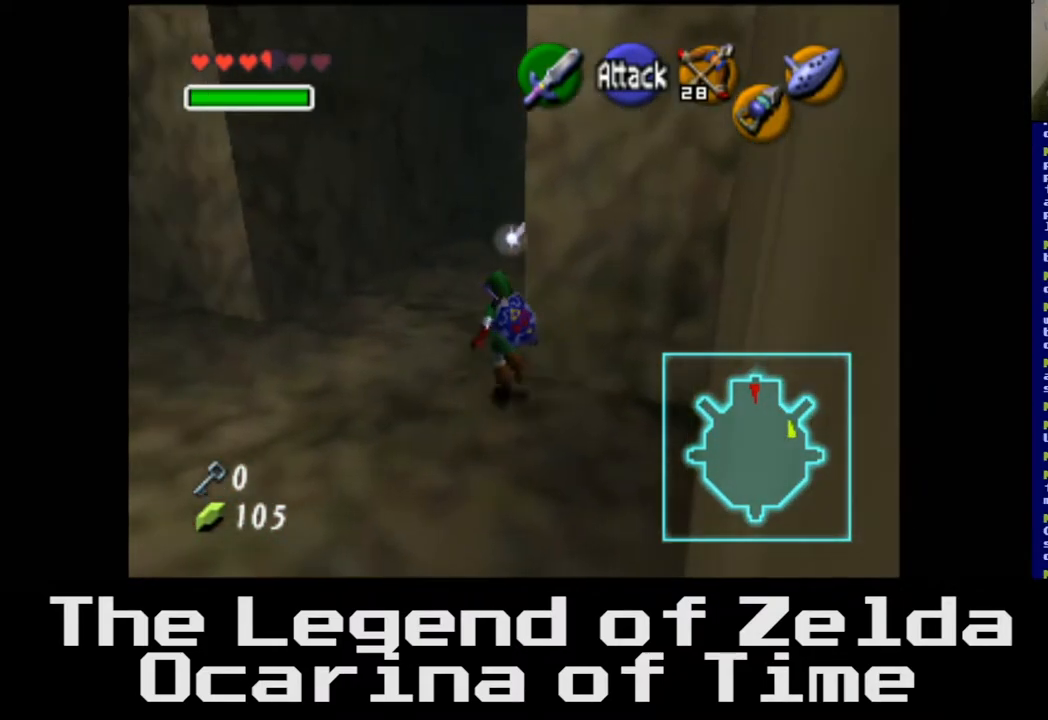
{"buttons": [], "left_stick": "up", "right_stick": "center", "events": [[100, "left_stick", "up"], [217, "A", "down"], [383, "A", "up"]]}
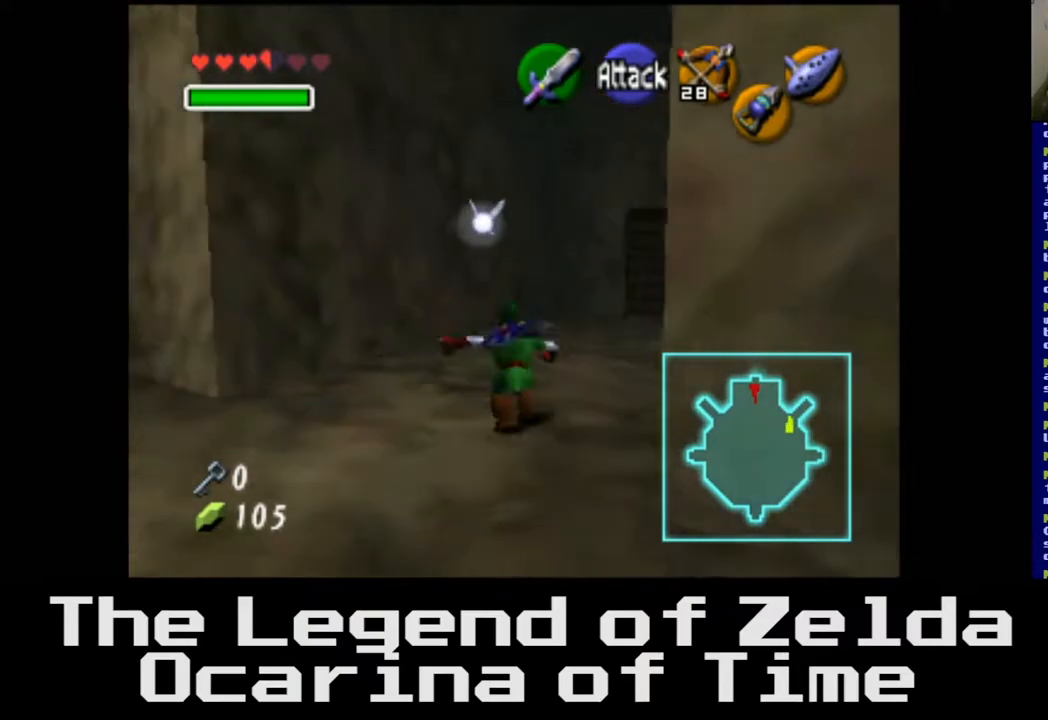
{"buttons": [], "left_stick": "up-right", "right_stick": "center", "events": [[283, "left_stick", "up-right"]]}
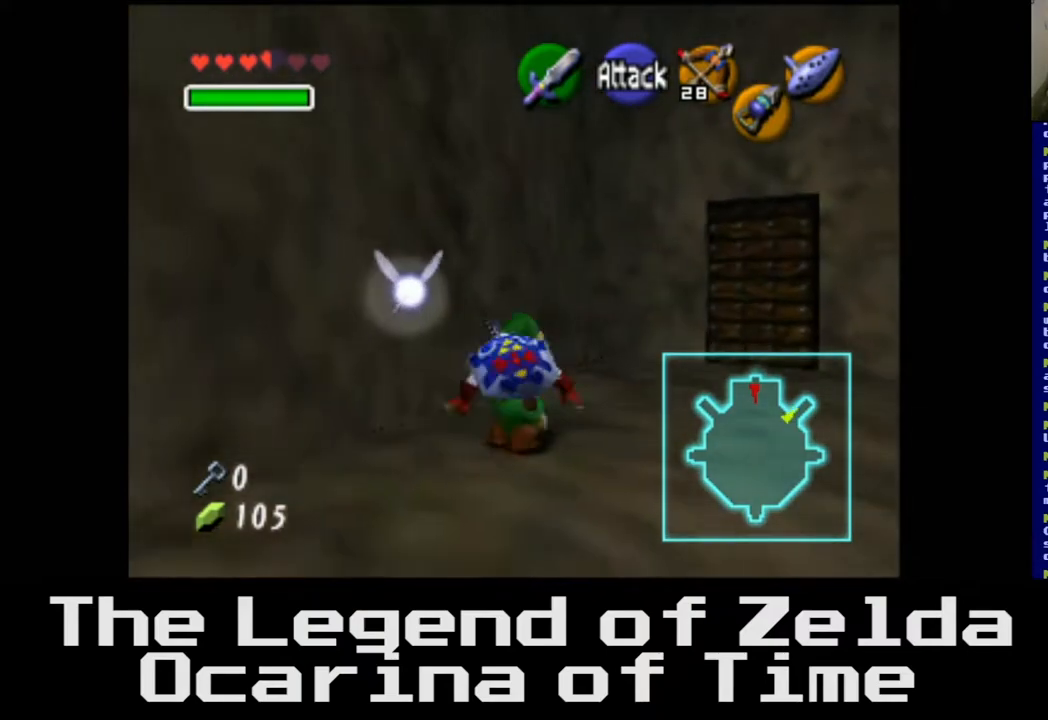
{"buttons": [], "left_stick": "up-right", "right_stick": "center", "events": []}
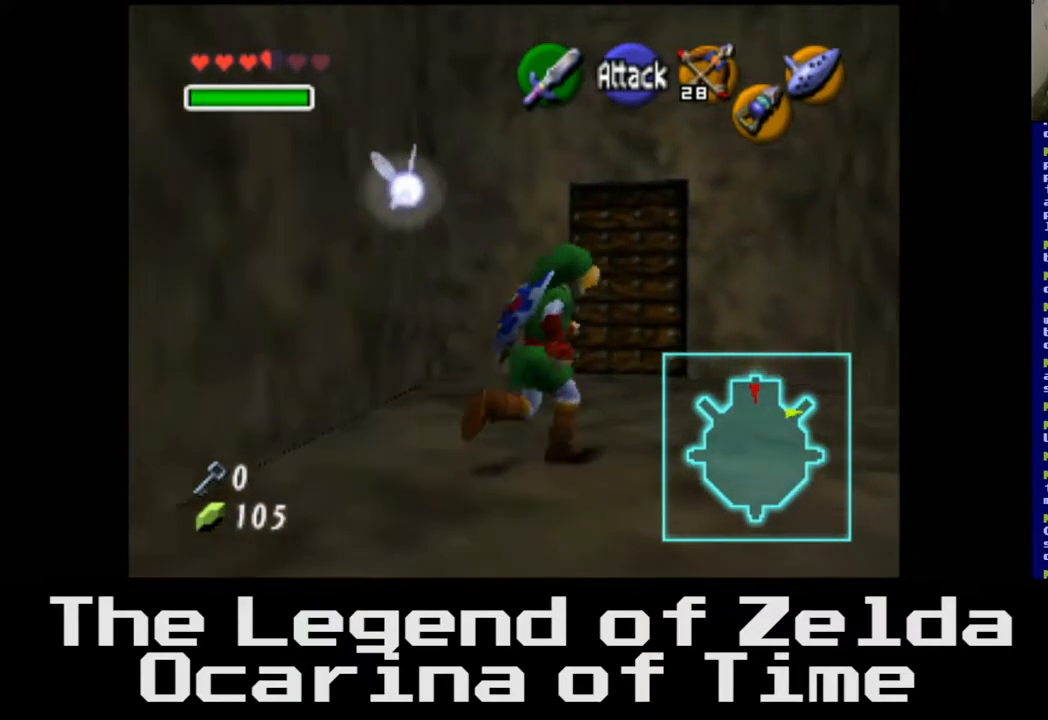
{"buttons": [], "left_stick": "up", "right_stick": "center", "events": [[467, "left_stick", "up"]]}
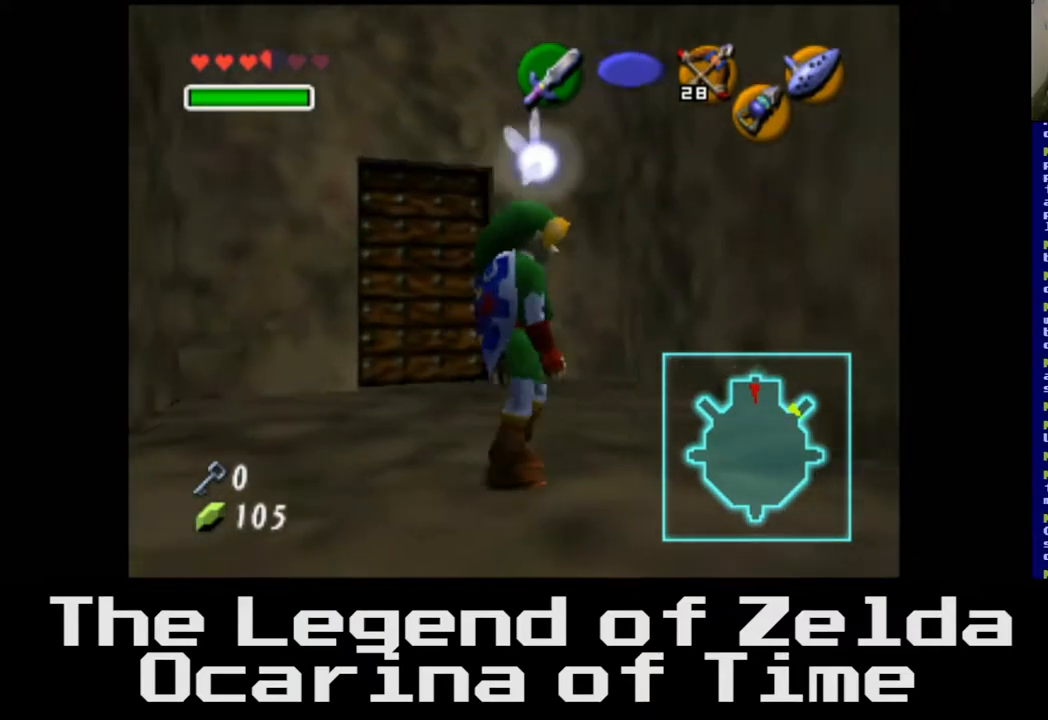
{"buttons": [], "left_stick": "up-left", "right_stick": "center", "events": [[17, "left_stick", "up-left"]]}
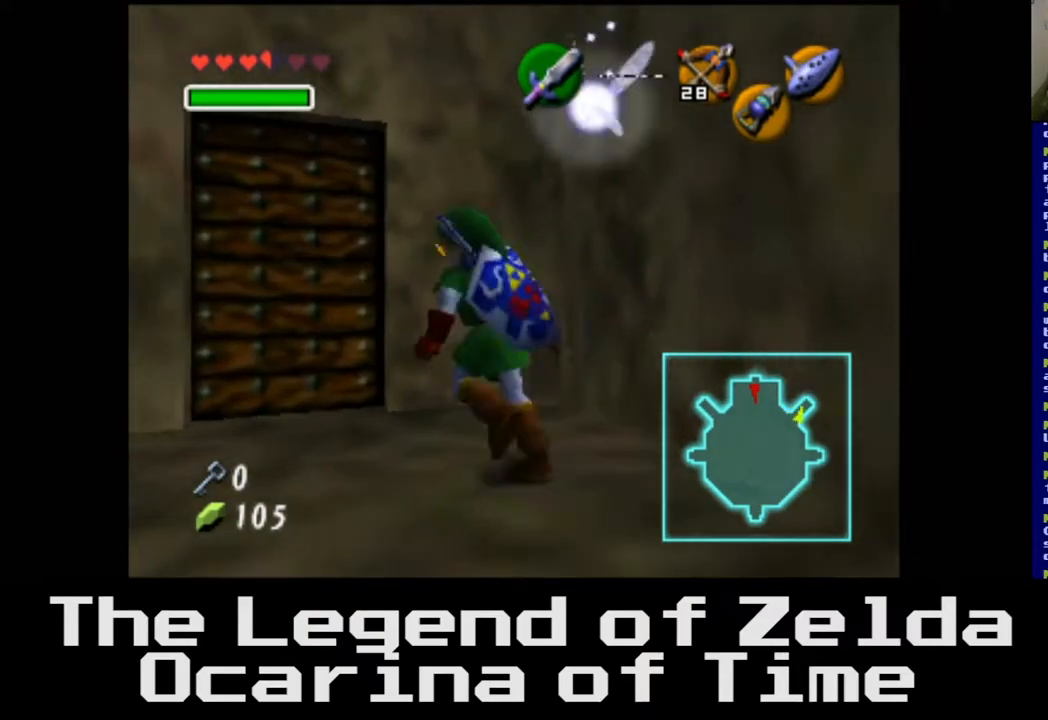
{"buttons": [], "left_stick": "up-left", "right_stick": "center", "events": [[217, "left_stick", "up"], [417, "left_stick", "up-left"]]}
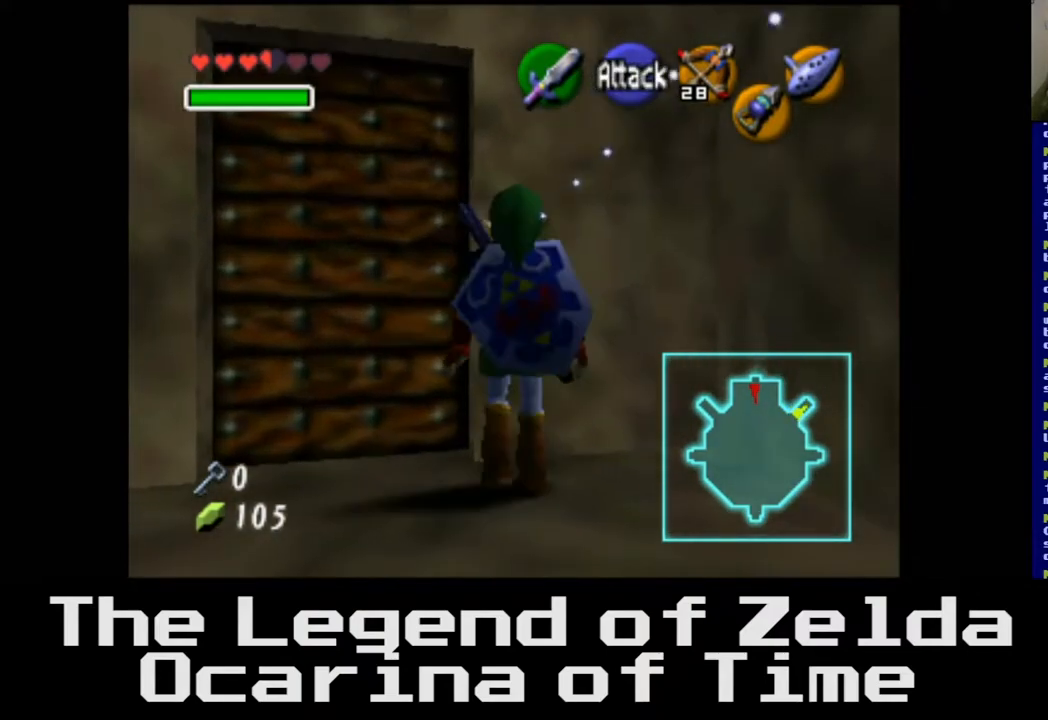
{"buttons": ["A"], "left_stick": "up-left", "right_stick": "center", "events": [[433, "A", "down"]]}